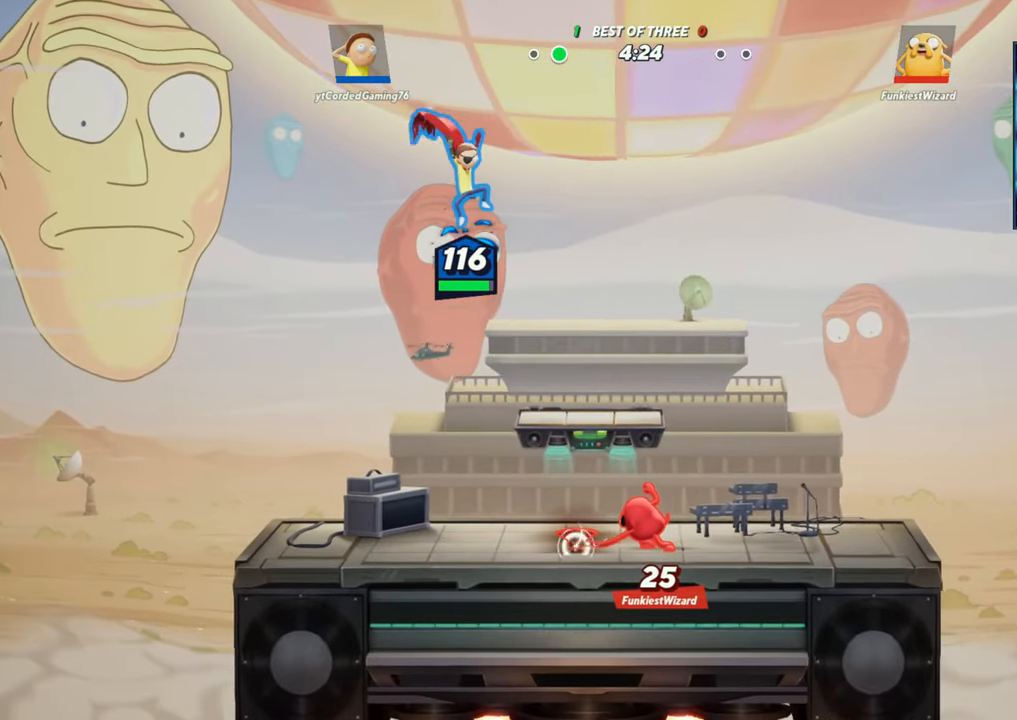
Gameplay with a controller (arcade stick); each line is a JSON object with the inputs held at the frame after it. "events" lists button and stick changes between this image and that frame as [ms after this image, input, new state], when the widget could be followed in between. Not read: L3 R3.
{"buttons": ["R1"], "left_stick": "right", "events": [[500, "R1", "down"]]}
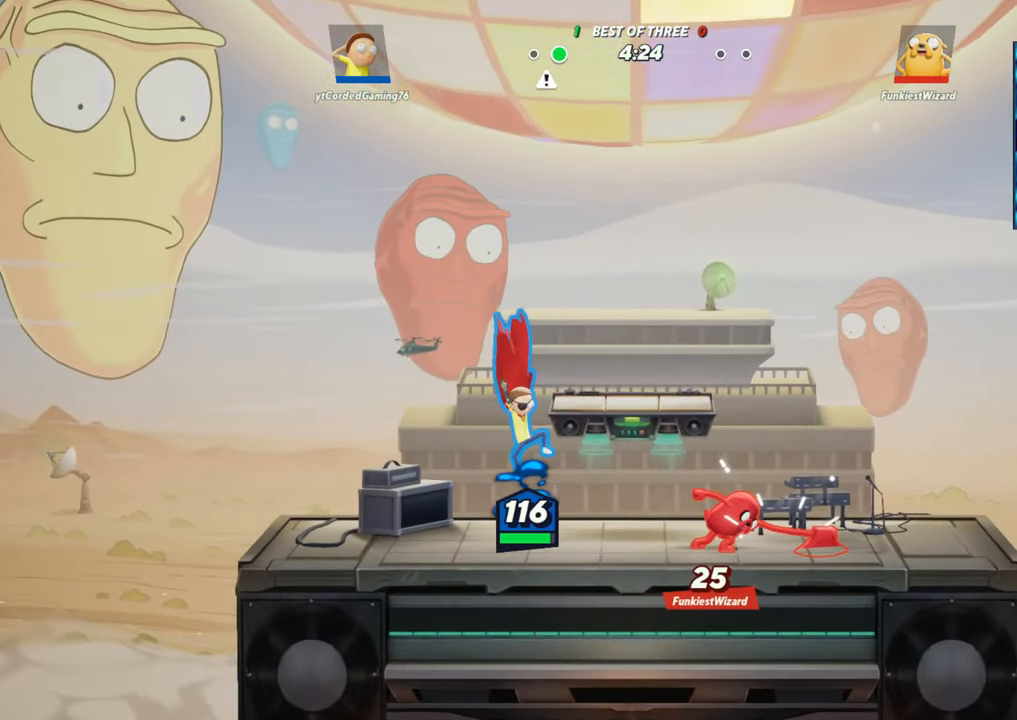
{"buttons": [], "left_stick": "right", "events": [[250, "R1", "up"]]}
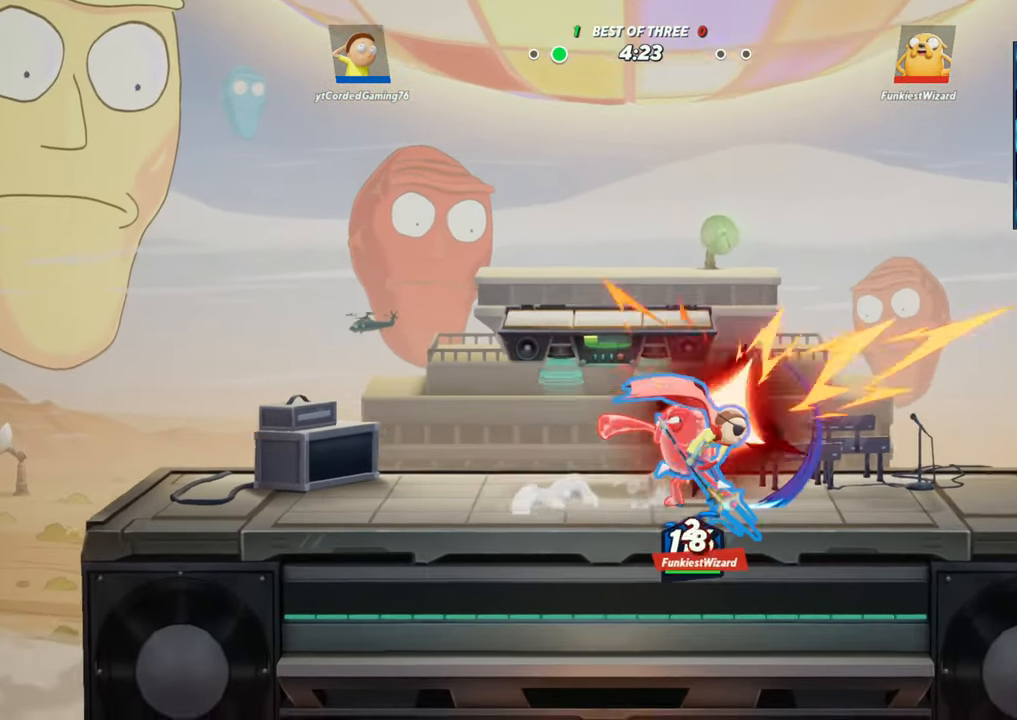
{"buttons": [], "left_stick": "right", "events": [[283, "R1", "down"], [400, "R1", "up"]]}
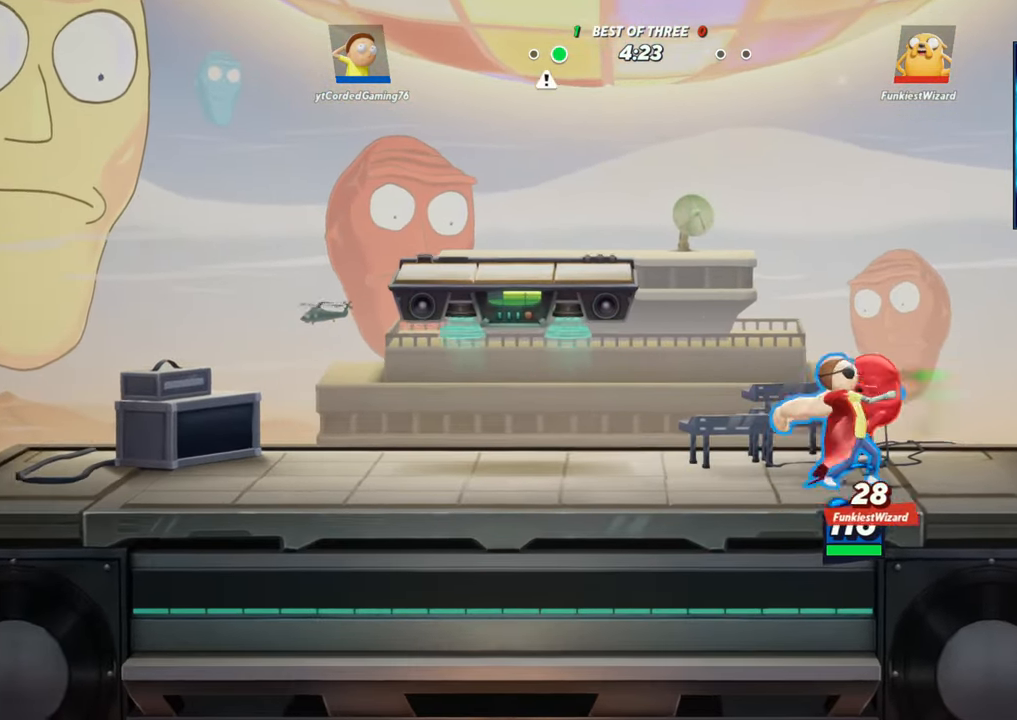
{"buttons": [], "left_stick": "right", "events": [[33, "R1", "down"], [100, "R1", "up"], [200, "R1", "down"], [250, "R1", "up"], [333, "R1", "down"], [367, "R1", "up"], [433, "R1", "down"], [500, "R1", "up"]]}
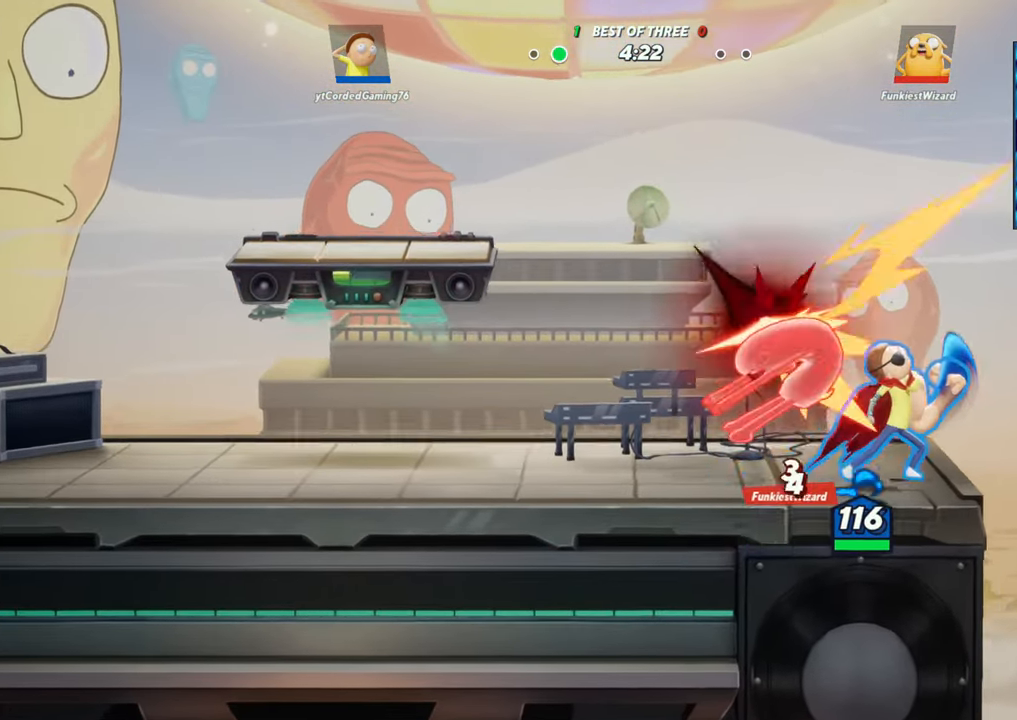
{"buttons": [], "left_stick": "right", "events": [[83, "R1", "down"], [117, "R1", "up"], [183, "R1", "down"], [250, "R1", "up"], [317, "R1", "down"], [367, "R1", "up"], [450, "R1", "down"], [483, "R1", "up"]]}
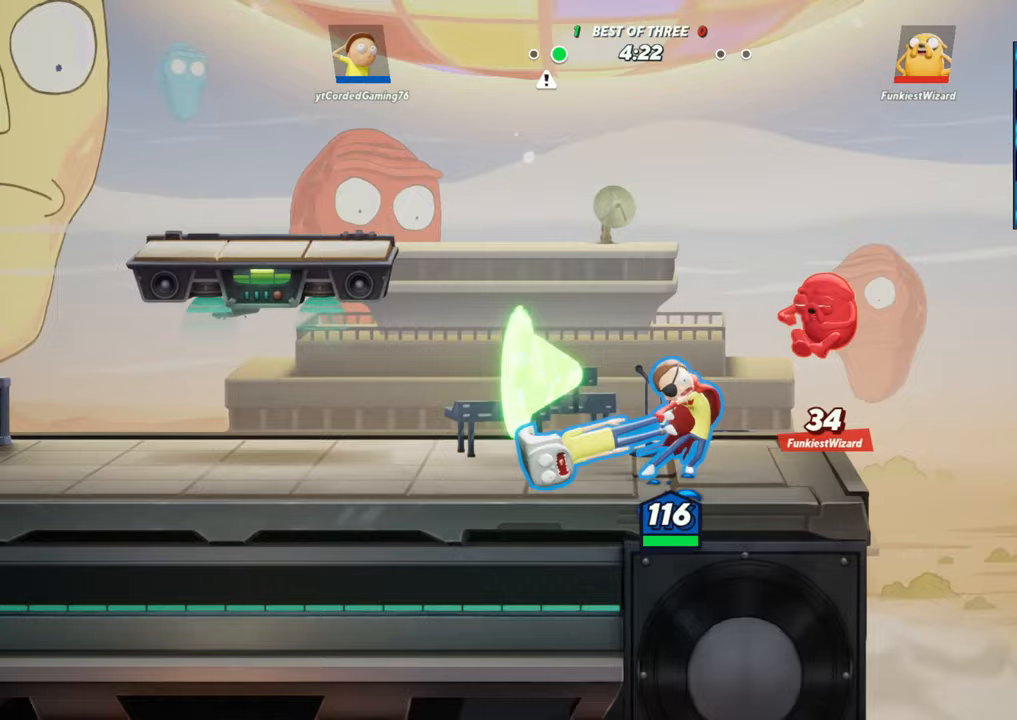
{"buttons": [], "left_stick": "center", "events": [[83, "R1", "down"], [100, "R1", "up"], [217, "left_stick", "center"]]}
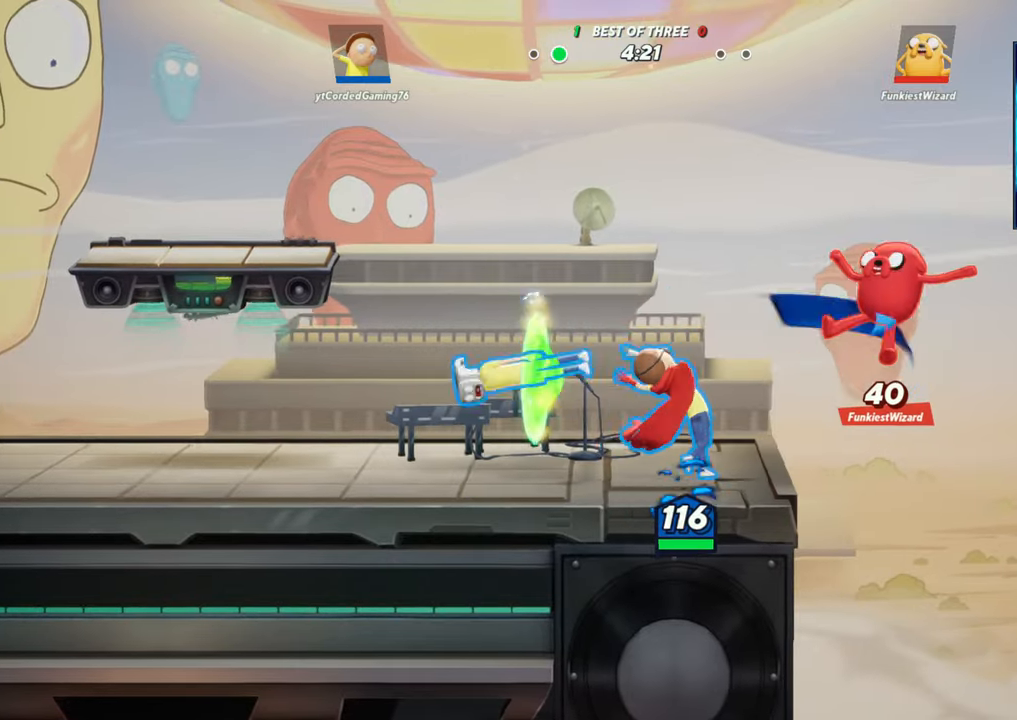
{"buttons": ["L1"], "left_stick": "up", "events": [[117, "L1", "down"], [383, "left_stick", "up"]]}
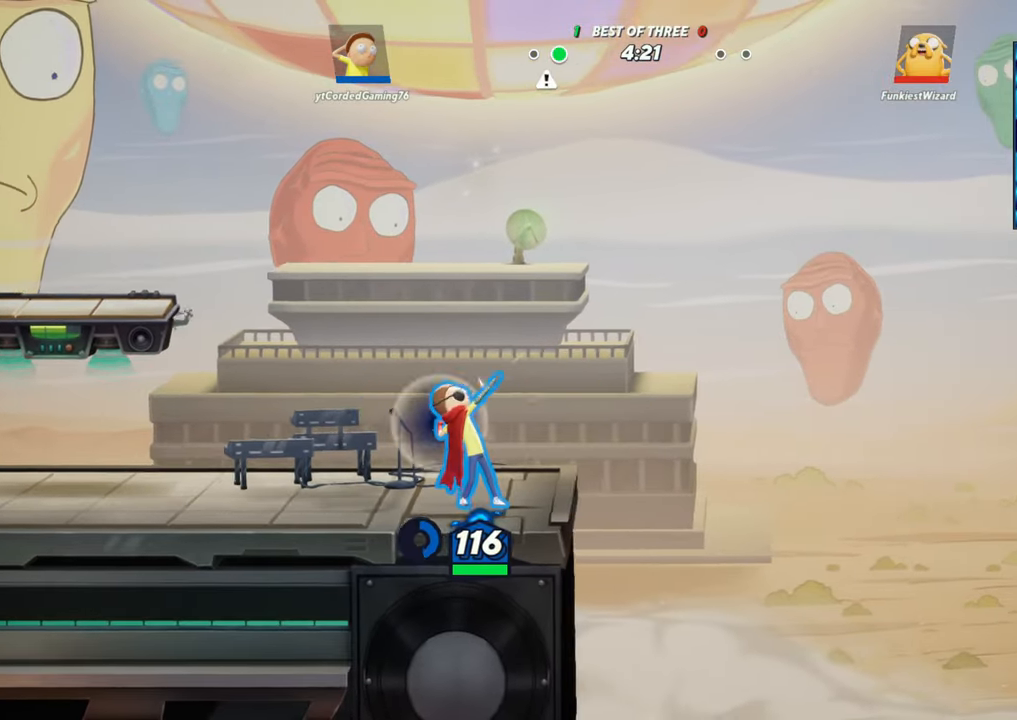
{"buttons": [], "left_stick": "center", "events": [[117, "L1", "up"], [117, "left_stick", "center"]]}
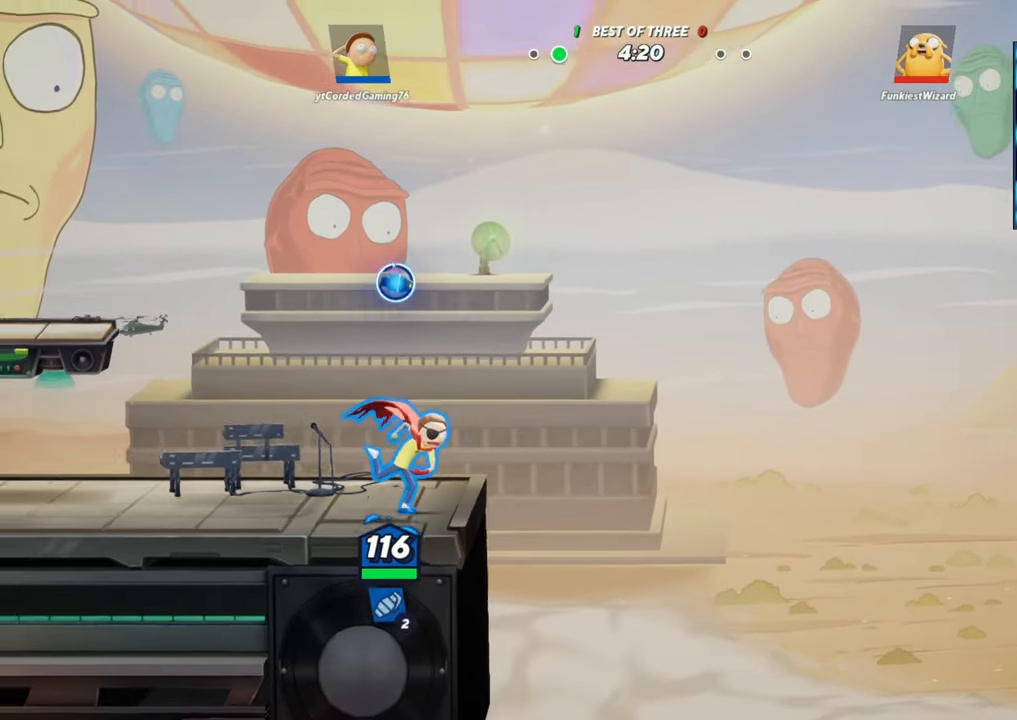
{"buttons": [], "left_stick": "center", "events": []}
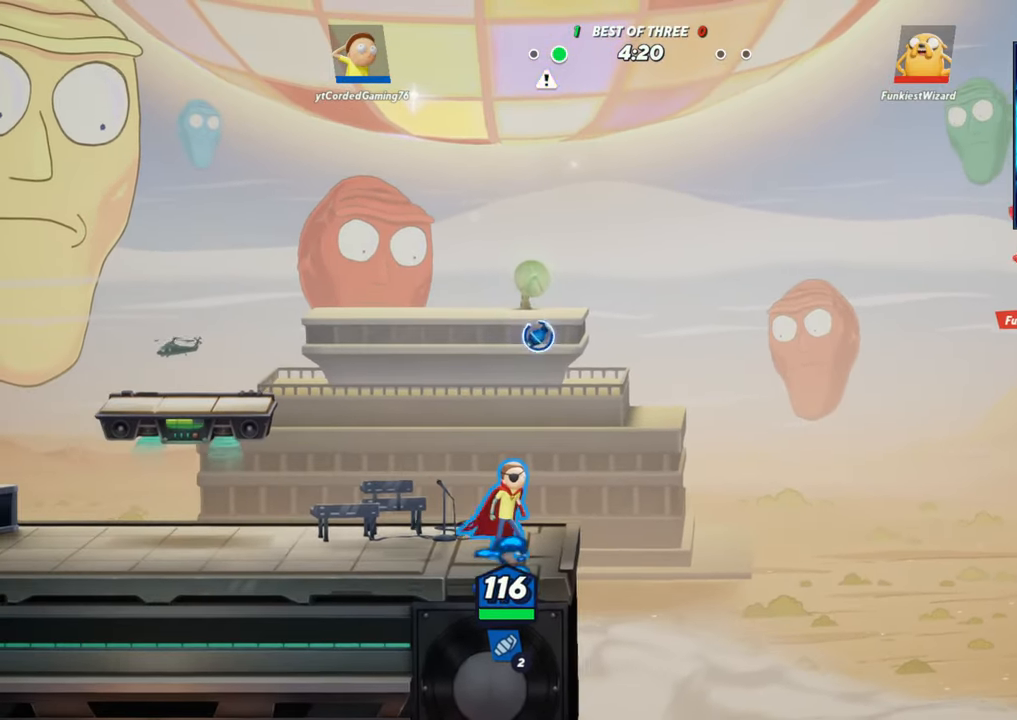
{"buttons": [], "left_stick": "center", "events": [[150, "R1", "down"], [400, "R1", "up"]]}
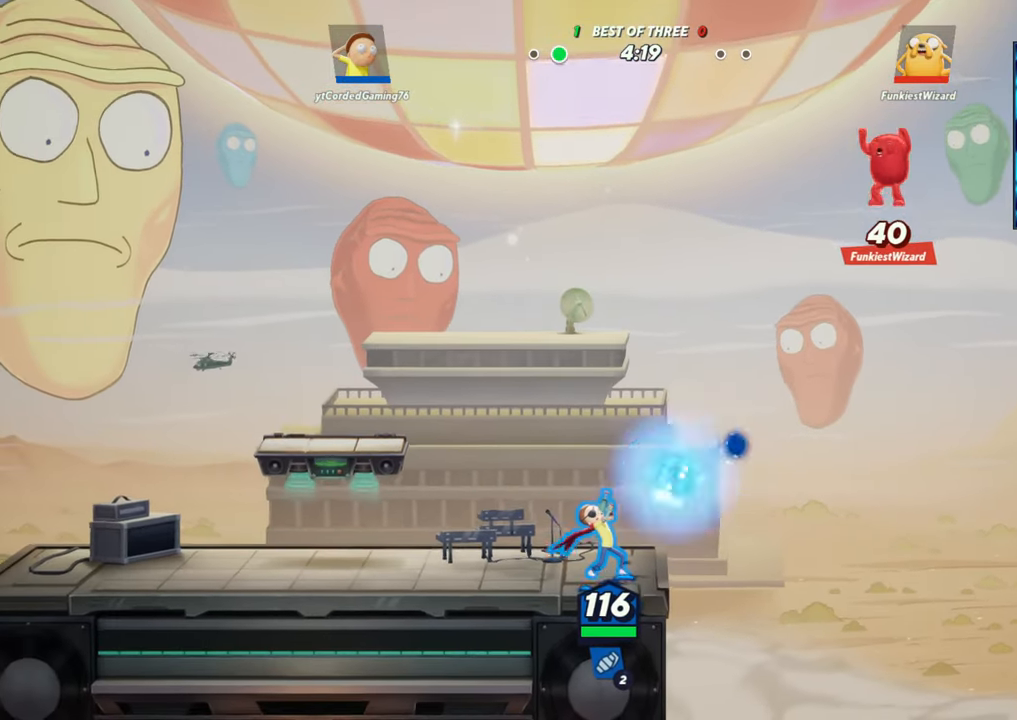
{"buttons": [], "left_stick": "right", "events": [[267, "L2", "down"], [333, "R2", "down"], [350, "left_stick", "right"], [433, "L2", "up"], [450, "R2", "up"]]}
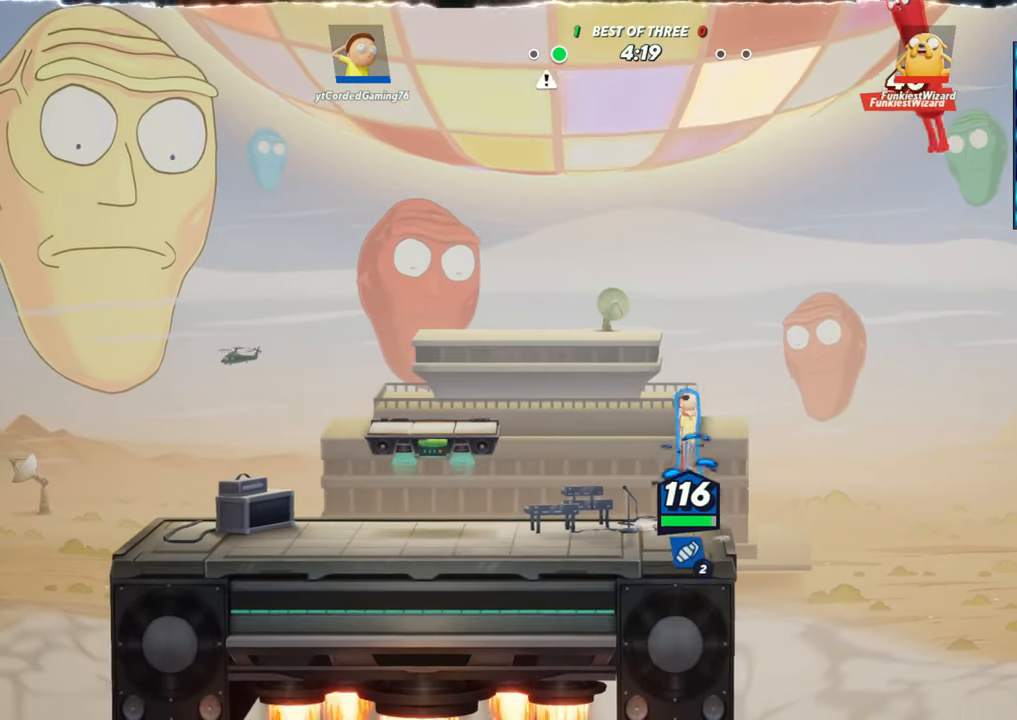
{"buttons": [], "left_stick": "up", "events": [[117, "left_stick", "center"], [233, "left_stick", "up"], [267, "L2", "down"], [300, "R2", "down"], [367, "L2", "up"], [450, "R2", "up"]]}
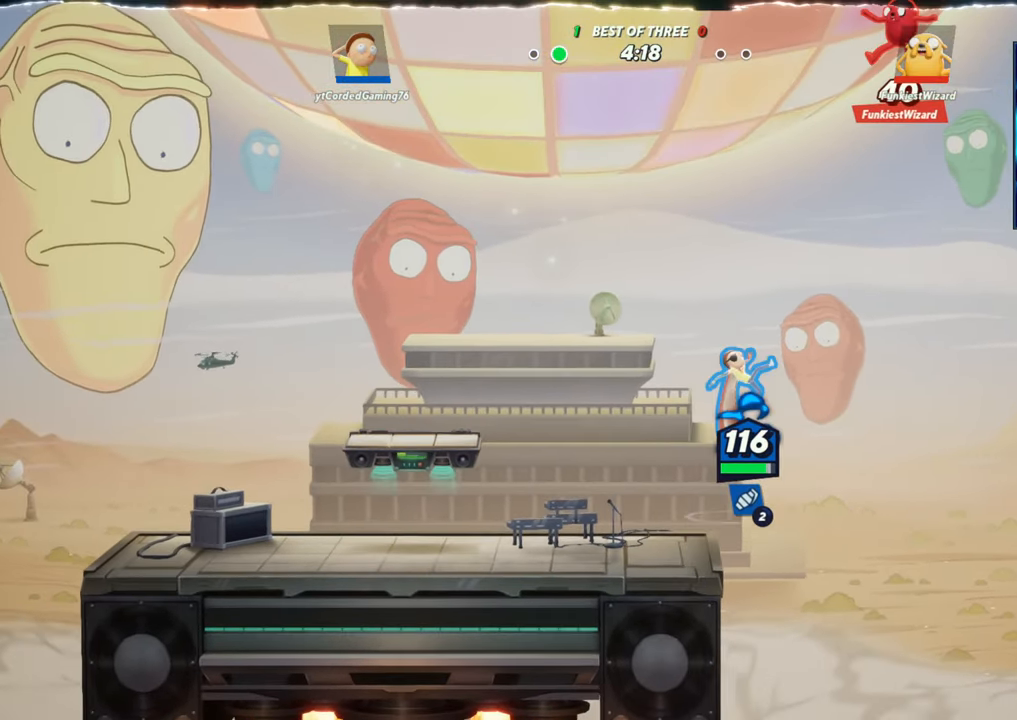
{"buttons": ["R1"], "left_stick": "up", "events": [[367, "R1", "down"]]}
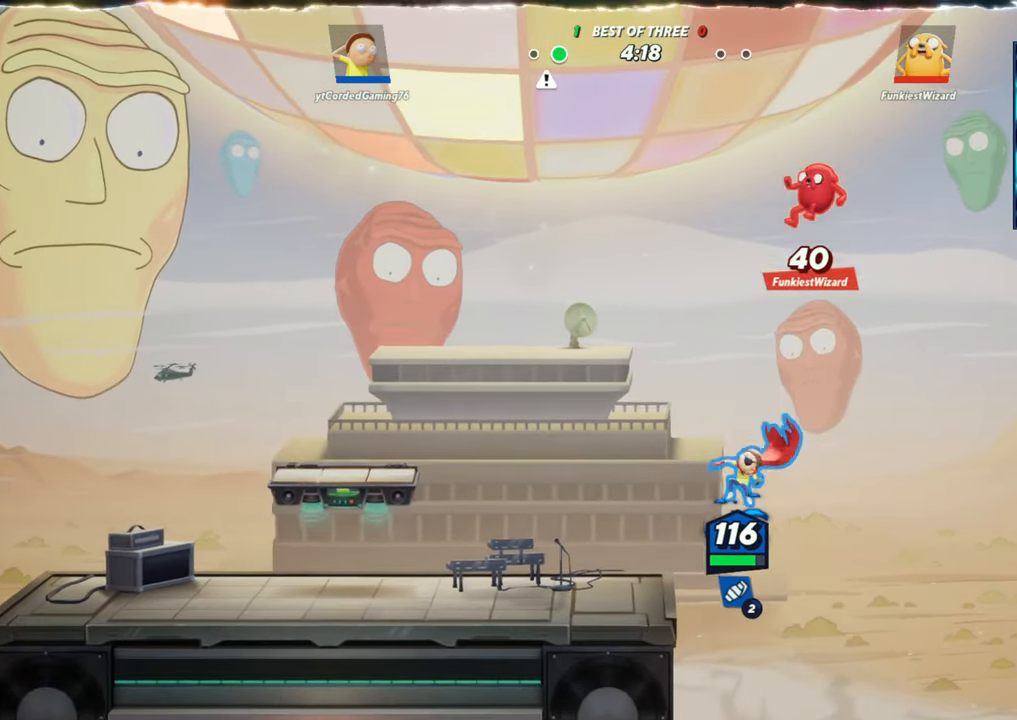
{"buttons": ["L2"], "left_stick": "up-left", "events": [[83, "R1", "up"], [133, "left_stick", "up-left"], [500, "L2", "down"]]}
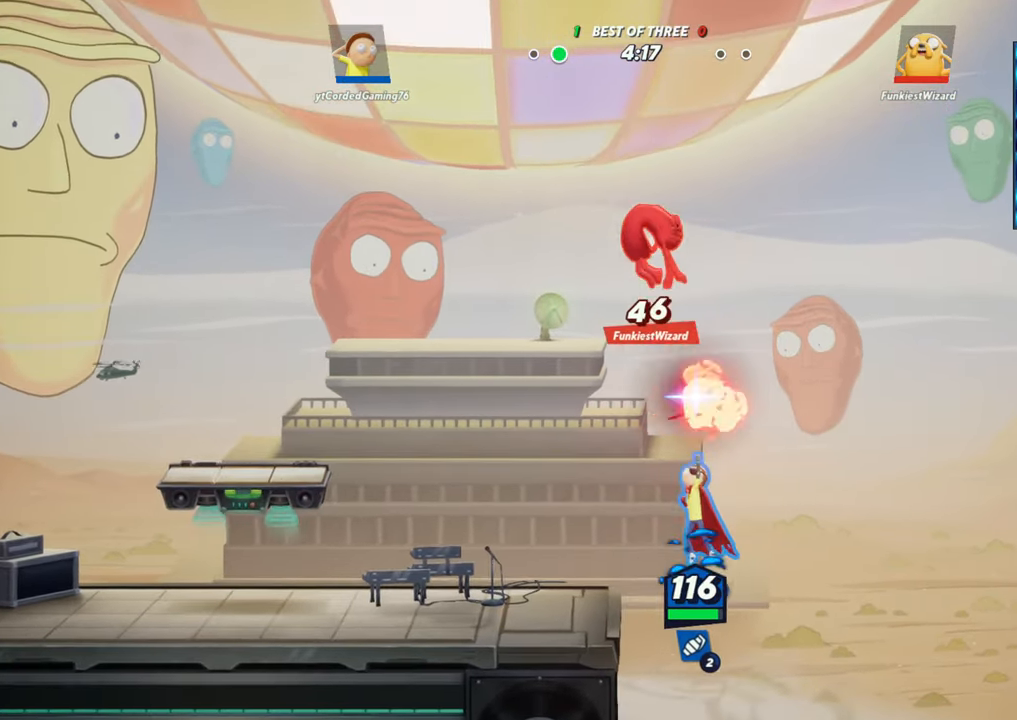
{"buttons": [], "left_stick": "up", "events": [[100, "R2", "down"], [150, "L2", "up"], [183, "R2", "up"], [300, "R2", "down"], [417, "R2", "up"], [500, "left_stick", "up"]]}
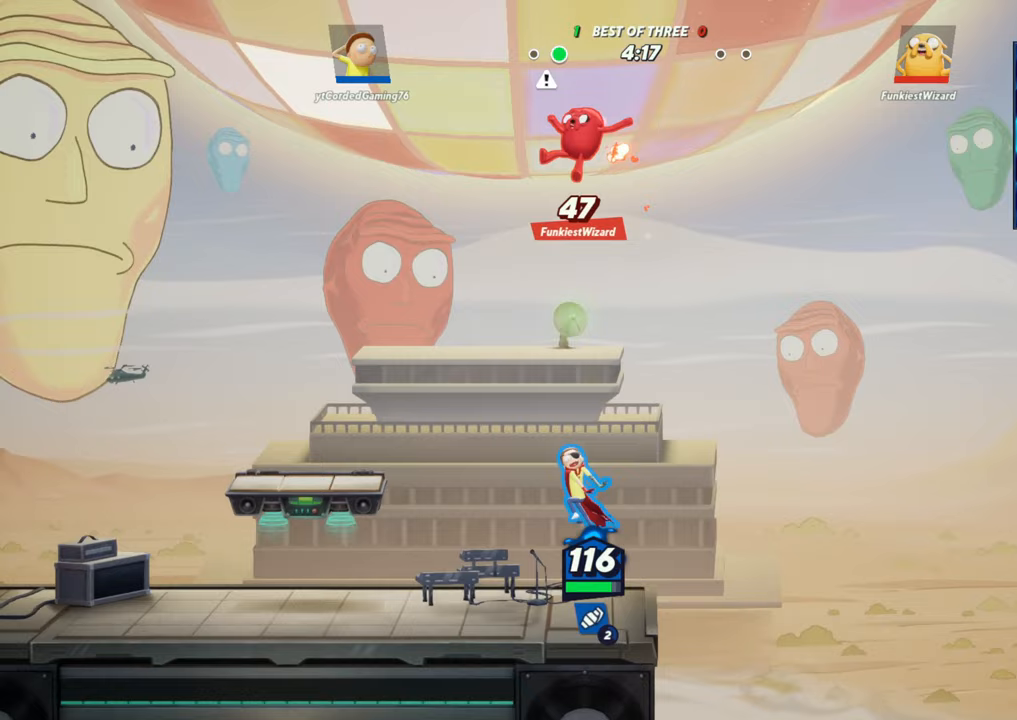
{"buttons": [], "left_stick": "up-left", "events": [[150, "R1", "down"], [367, "left_stick", "up-left"], [383, "R1", "up"]]}
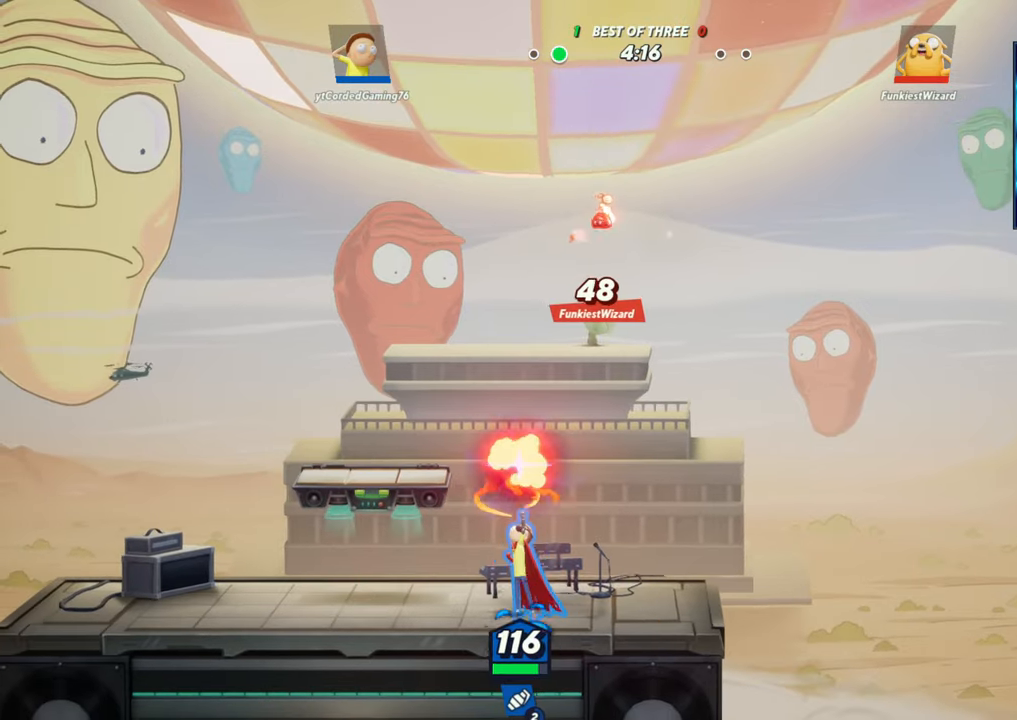
{"buttons": [], "left_stick": "right", "events": [[217, "L2", "down"], [300, "left_stick", "center"], [333, "L2", "up"], [350, "left_stick", "right"]]}
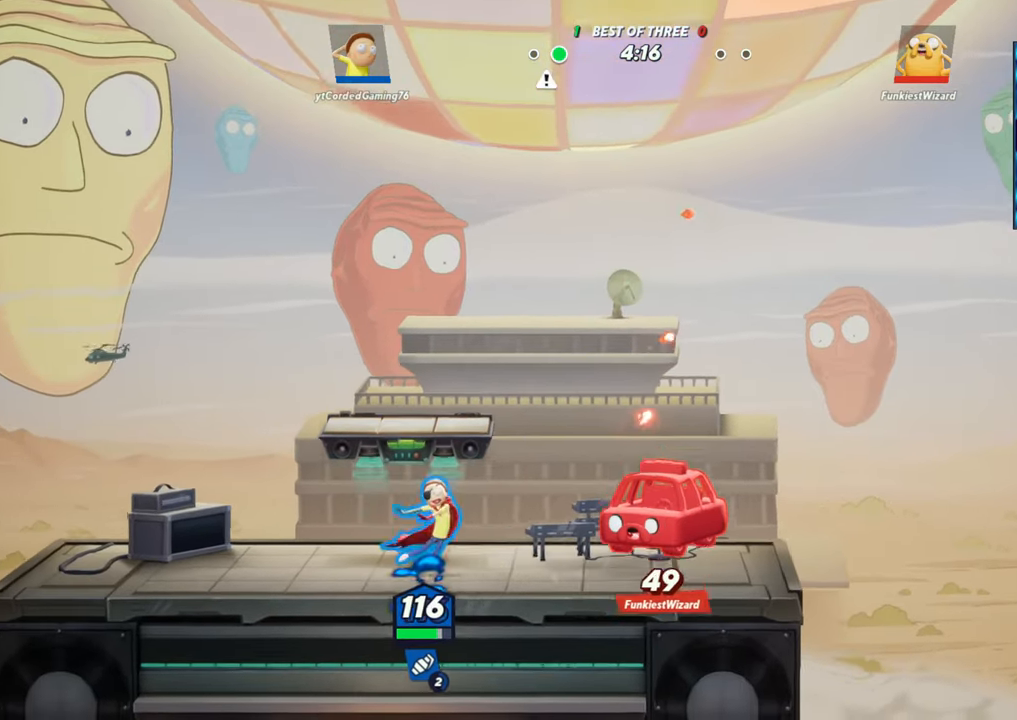
{"buttons": ["L1"], "left_stick": "right", "events": [[17, "L1", "down"]]}
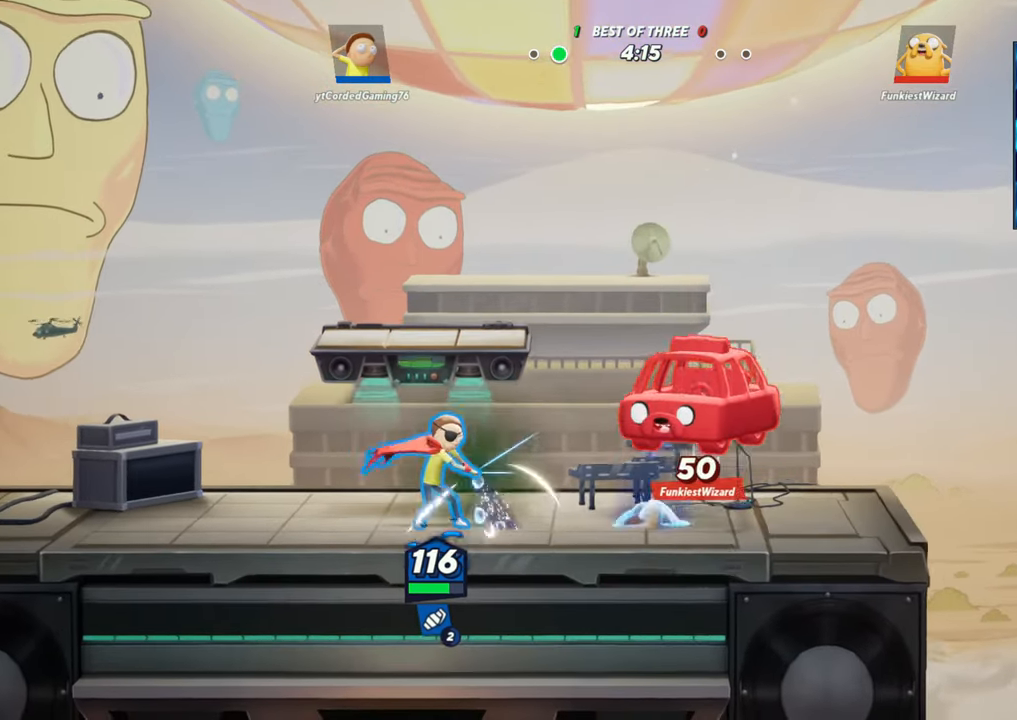
{"buttons": ["R2"], "left_stick": "left", "events": [[17, "L1", "up"], [33, "left_stick", "center"], [350, "L2", "down"], [400, "left_stick", "left"], [433, "R2", "down"], [500, "L2", "up"]]}
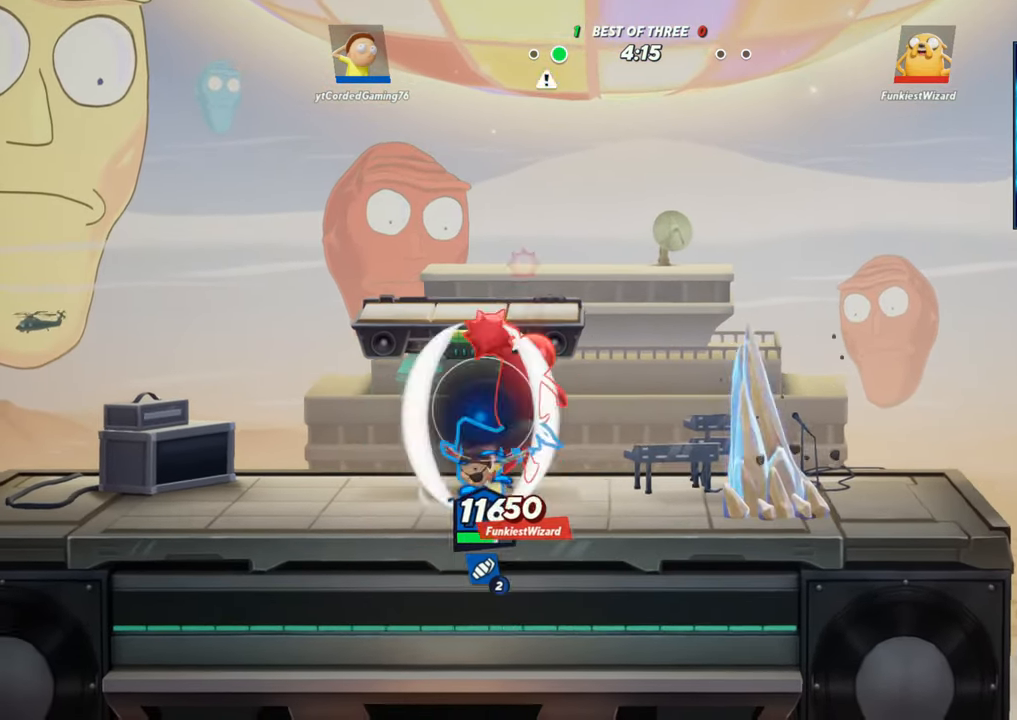
{"buttons": [], "left_stick": "center", "events": [[33, "R2", "up"], [100, "R2", "down"], [117, "left_stick", "center"], [183, "left_stick", "right"], [217, "R2", "up"], [283, "left_stick", "down"], [450, "left_stick", "center"]]}
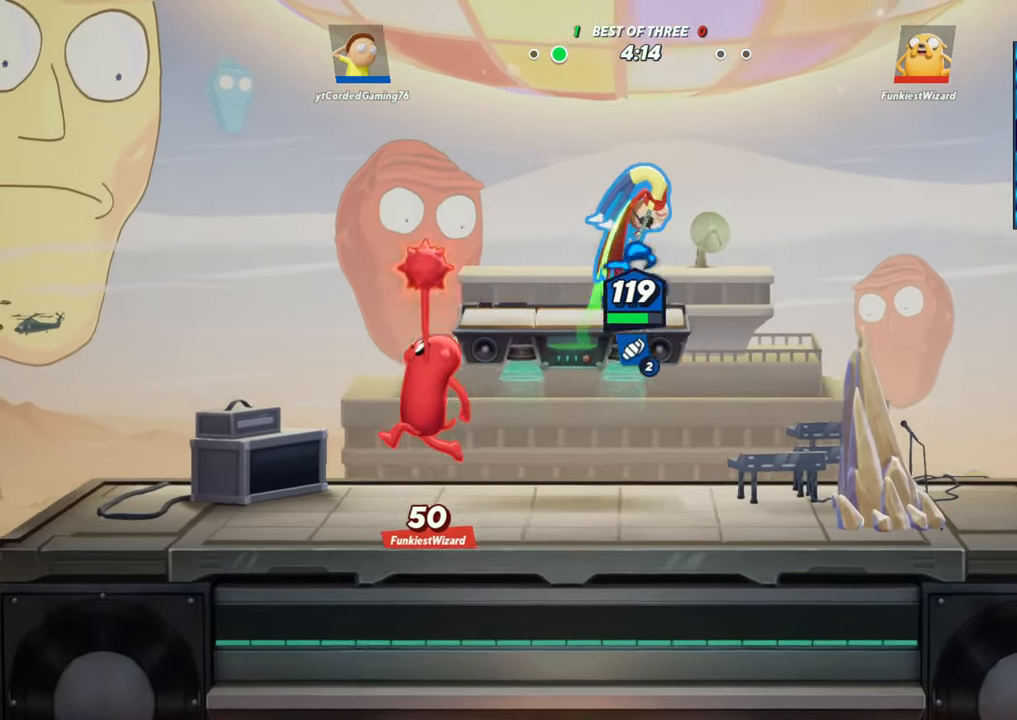
{"buttons": [], "left_stick": "center", "events": [[83, "left_stick", "left"], [333, "left_stick", "center"]]}
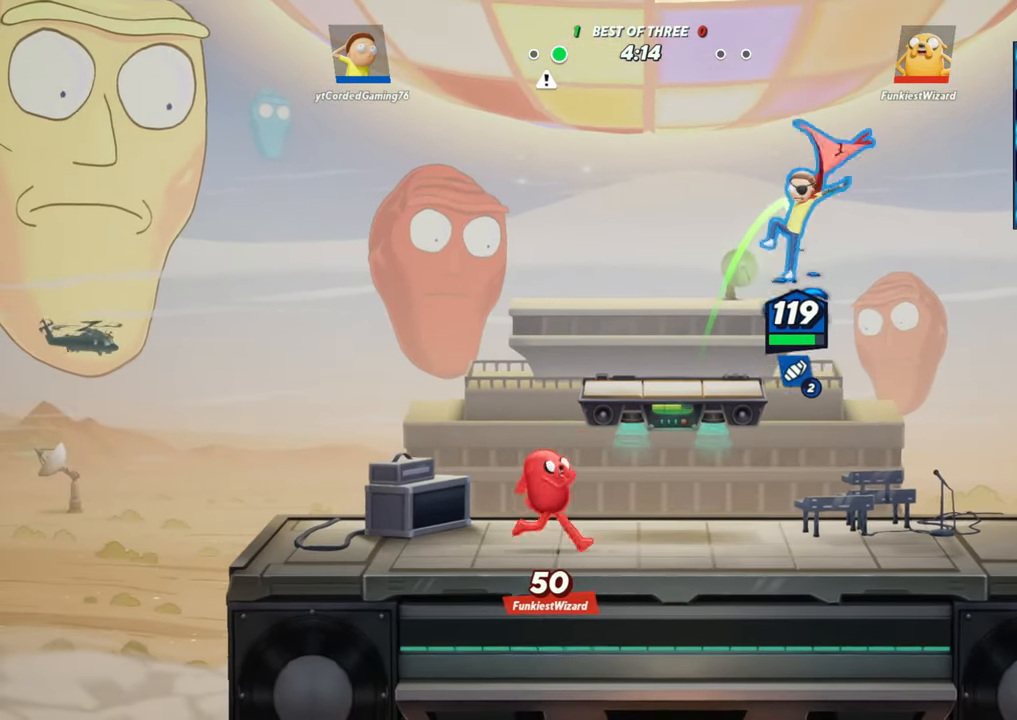
{"buttons": [], "left_stick": "right", "events": [[133, "left_stick", "right"], [317, "L2", "down"], [500, "L2", "up"]]}
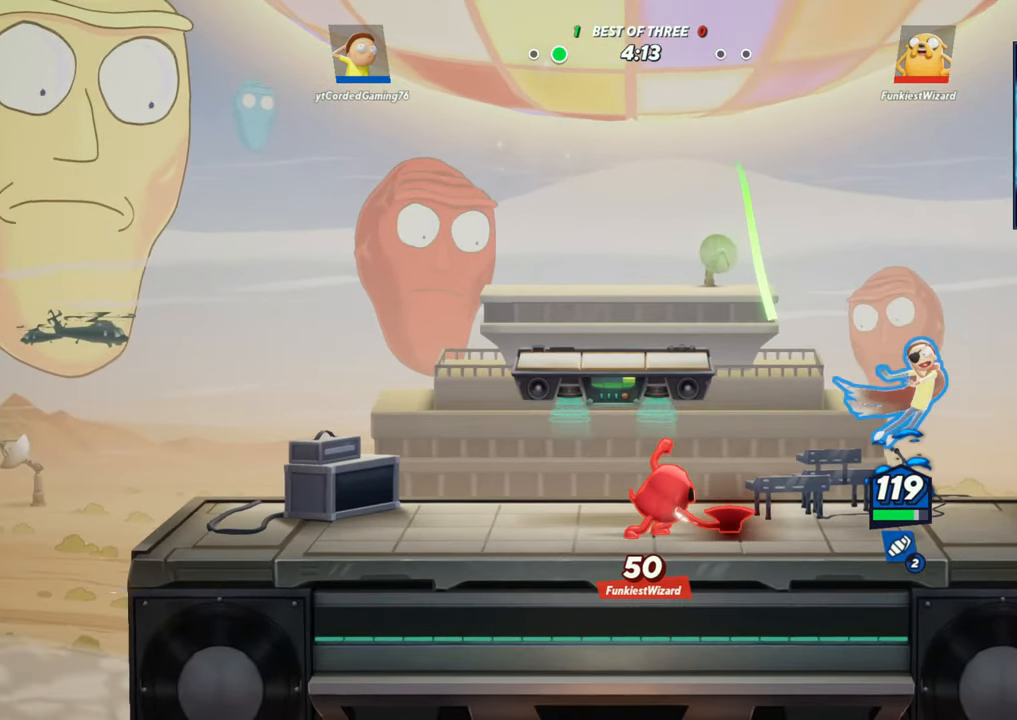
{"buttons": [], "left_stick": "center", "events": [[83, "left_stick", "left"], [233, "left_stick", "center"], [333, "R1", "down"], [433, "R1", "up"]]}
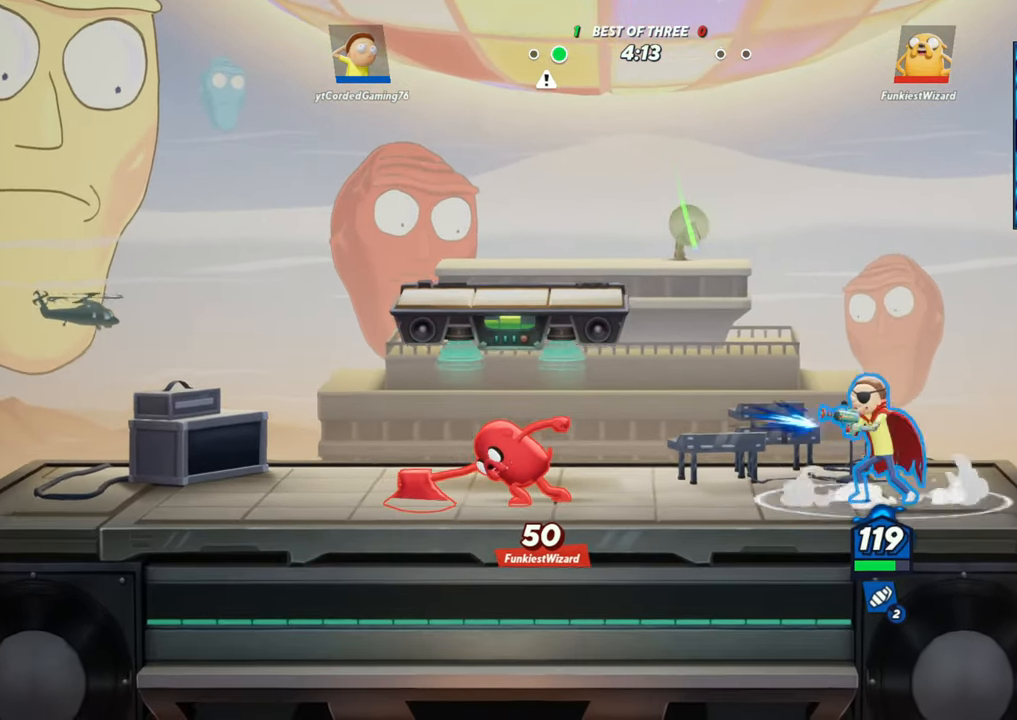
{"buttons": [], "left_stick": "left", "events": [[67, "left_stick", "left"], [100, "L2", "down"], [200, "R2", "down"], [300, "L2", "up"], [317, "R2", "up"]]}
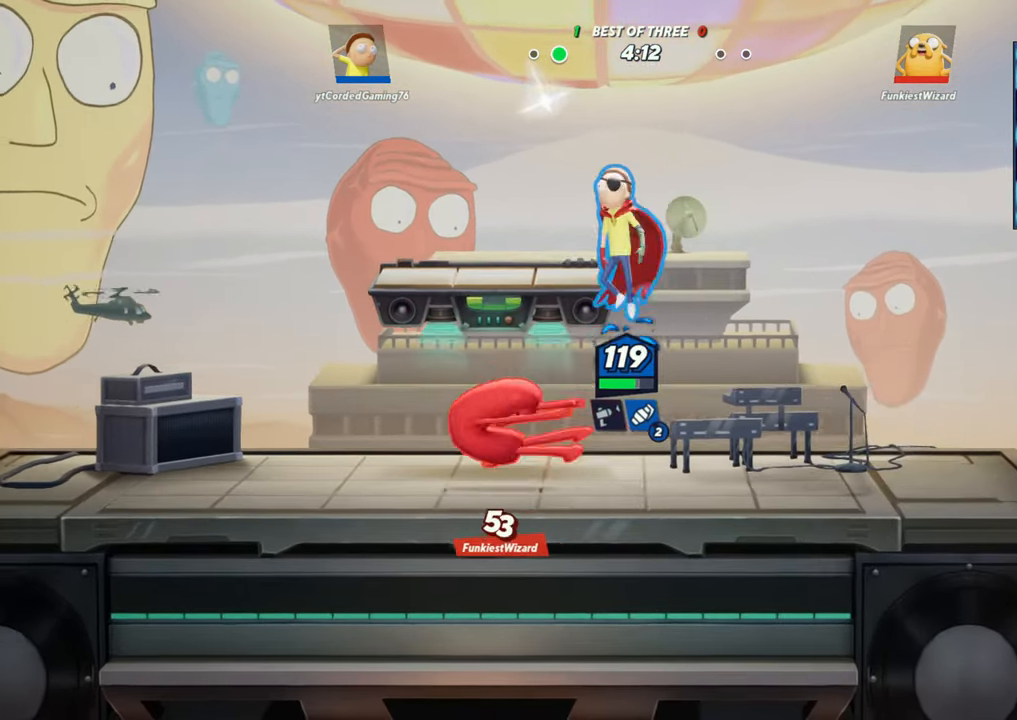
{"buttons": [], "left_stick": "center", "events": [[67, "R1", "down"], [67, "left_stick", "down"], [200, "R1", "up"], [300, "left_stick", "center"]]}
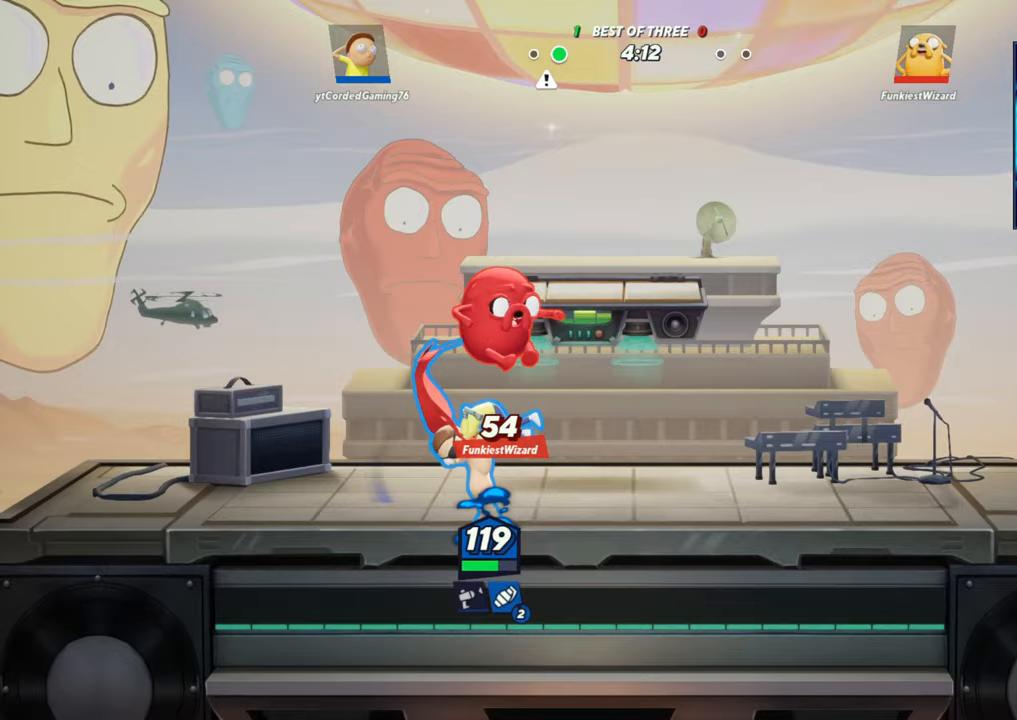
{"buttons": [], "left_stick": "up", "events": [[33, "left_stick", "up"], [267, "R1", "down"], [400, "R1", "up"]]}
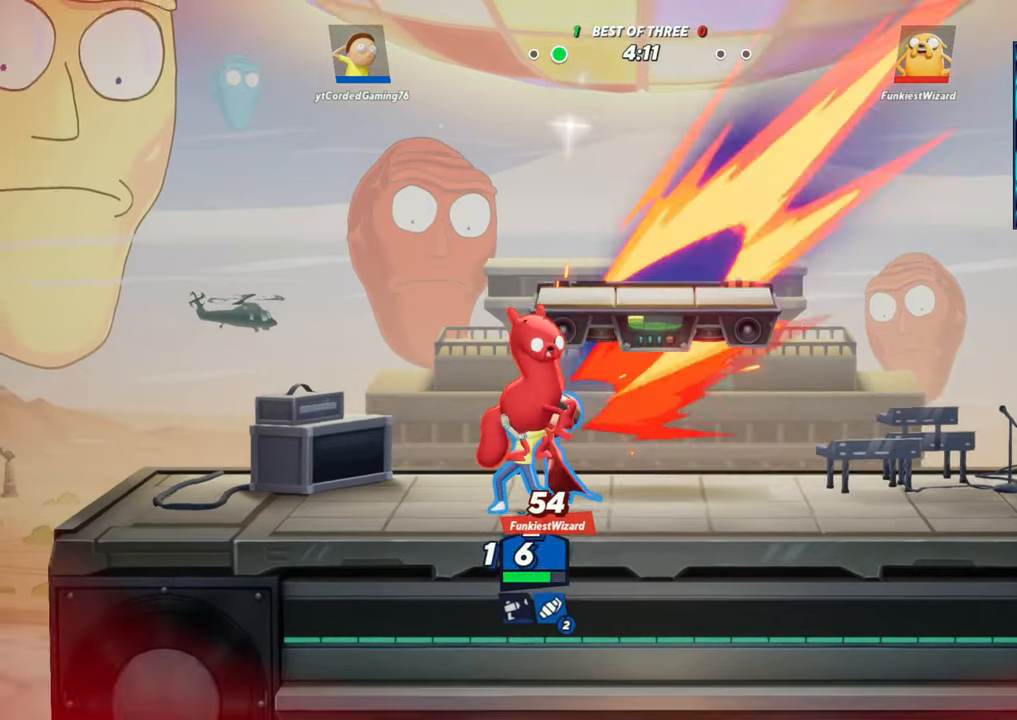
{"buttons": [], "left_stick": "center", "events": [[167, "left_stick", "center"]]}
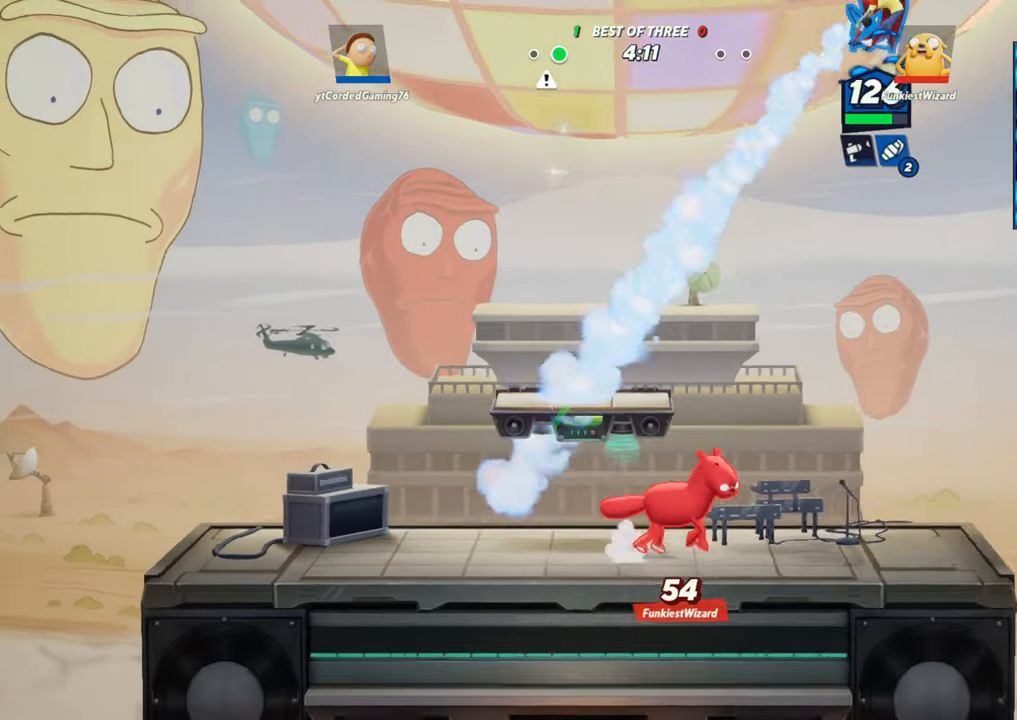
{"buttons": [], "left_stick": "center", "events": []}